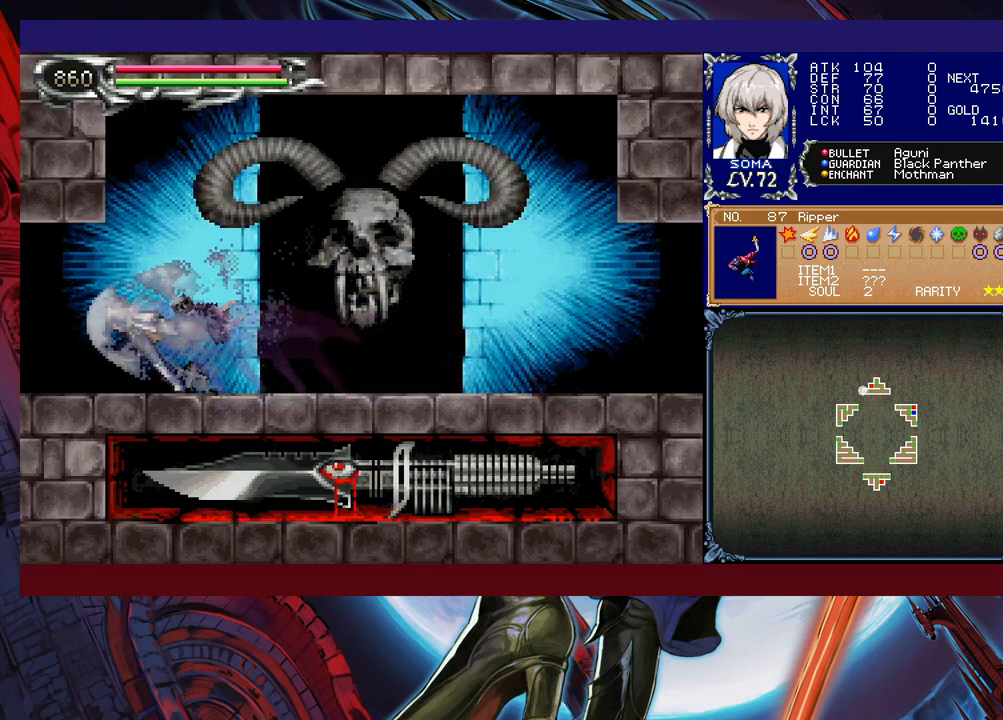
Gameplay with a controller (Xbox layout); each line is a JSON object with the inputs held at the frame after it. "events" lists button and stick changes between this image and that frame as [ms after this image, input, new state], when the widget could be followed in between. Not read: L2 R2 right_stick.
{"buttons": ["R1"], "left_stick": "left", "events": []}
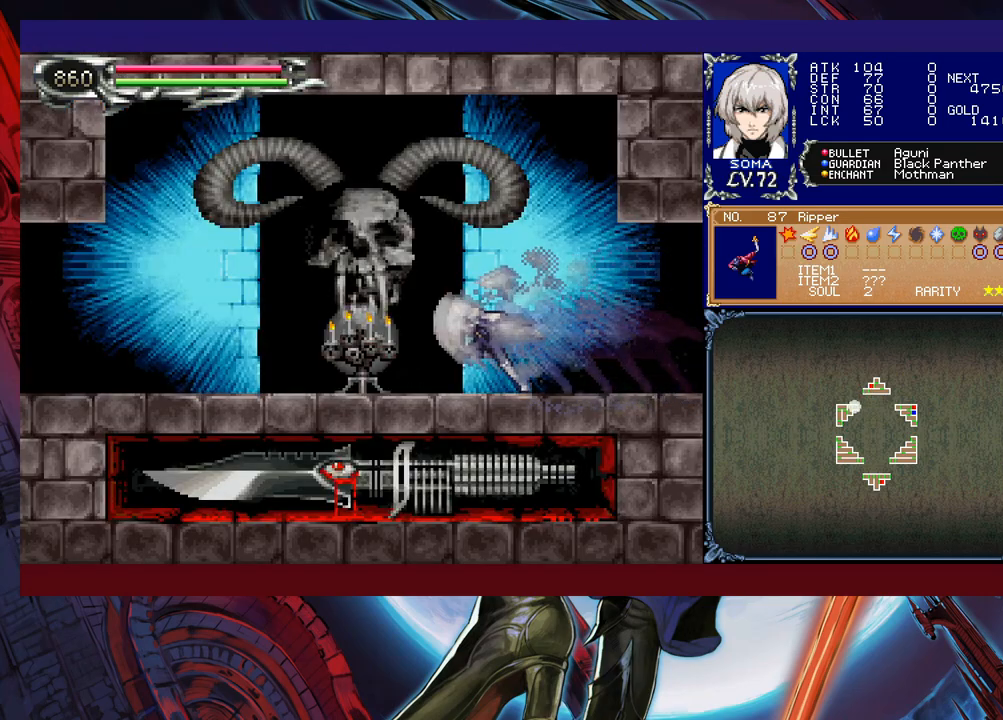
{"buttons": ["R1"], "left_stick": "left", "events": []}
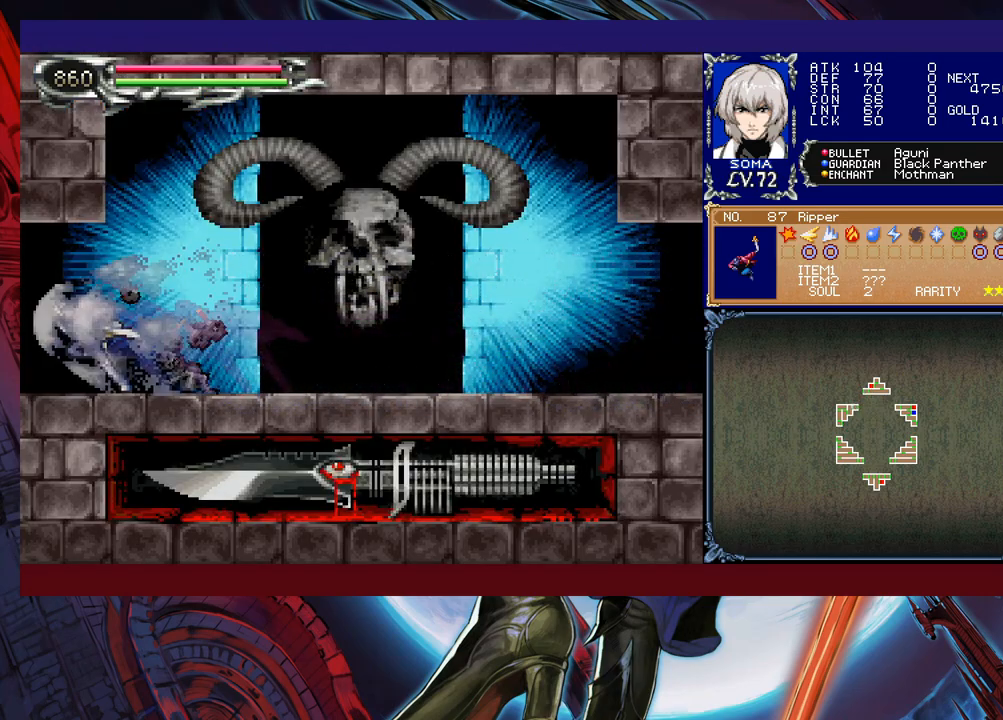
{"buttons": ["R1"], "left_stick": "left", "events": []}
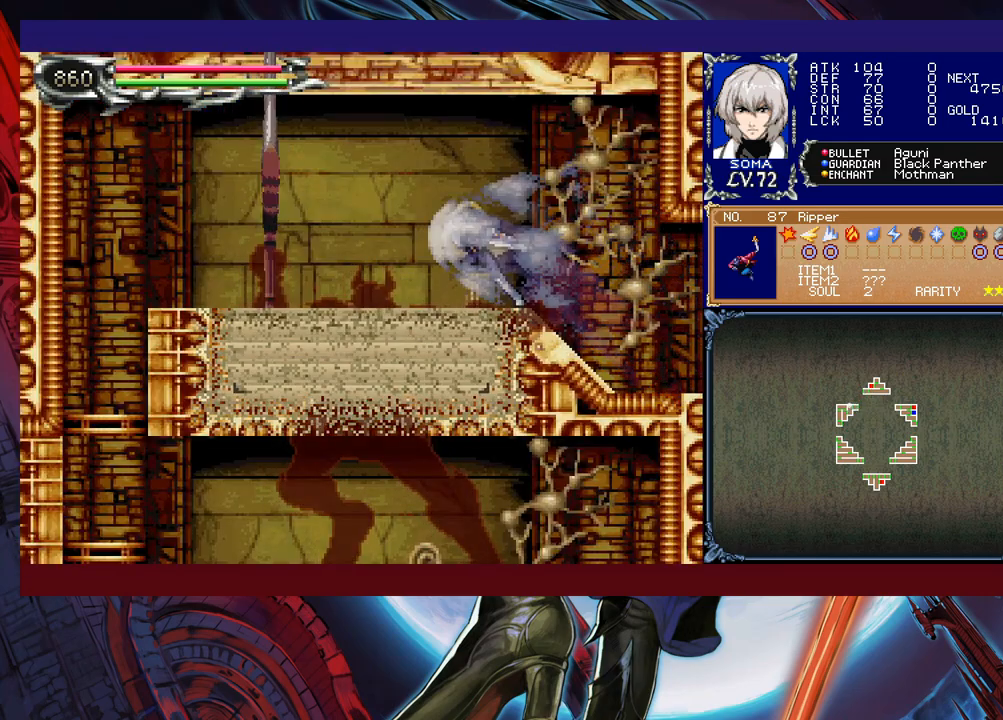
{"buttons": ["R1"], "left_stick": "left", "events": [[283, "B", "down"], [367, "A", "down"], [367, "B", "up"], [433, "A", "up"]]}
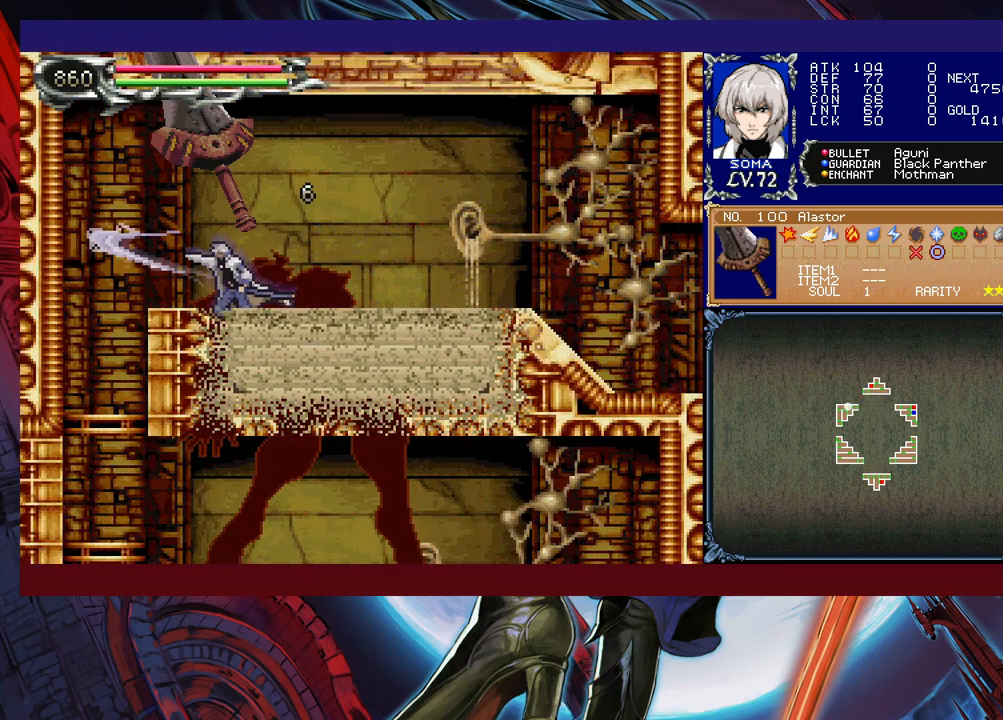
{"buttons": ["A", "R1"], "left_stick": "center", "events": [[317, "B", "down"], [467, "A", "down"], [467, "left_stick", "center"], [483, "B", "up"]]}
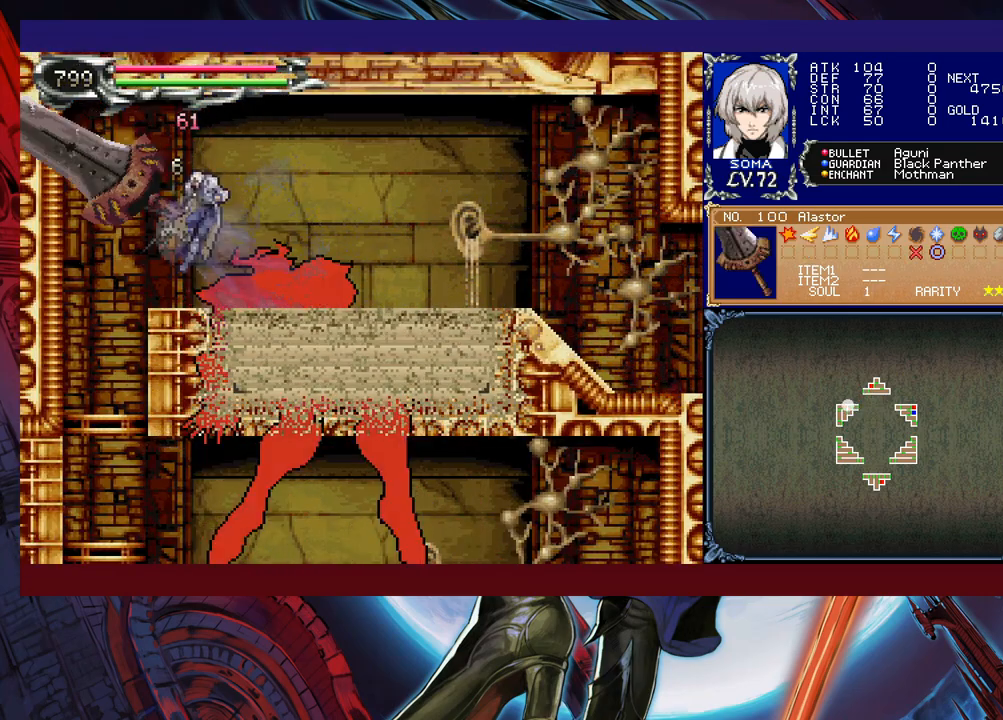
{"buttons": ["B", "R1"], "left_stick": "left", "events": [[83, "A", "up"], [467, "B", "down"], [467, "left_stick", "left"]]}
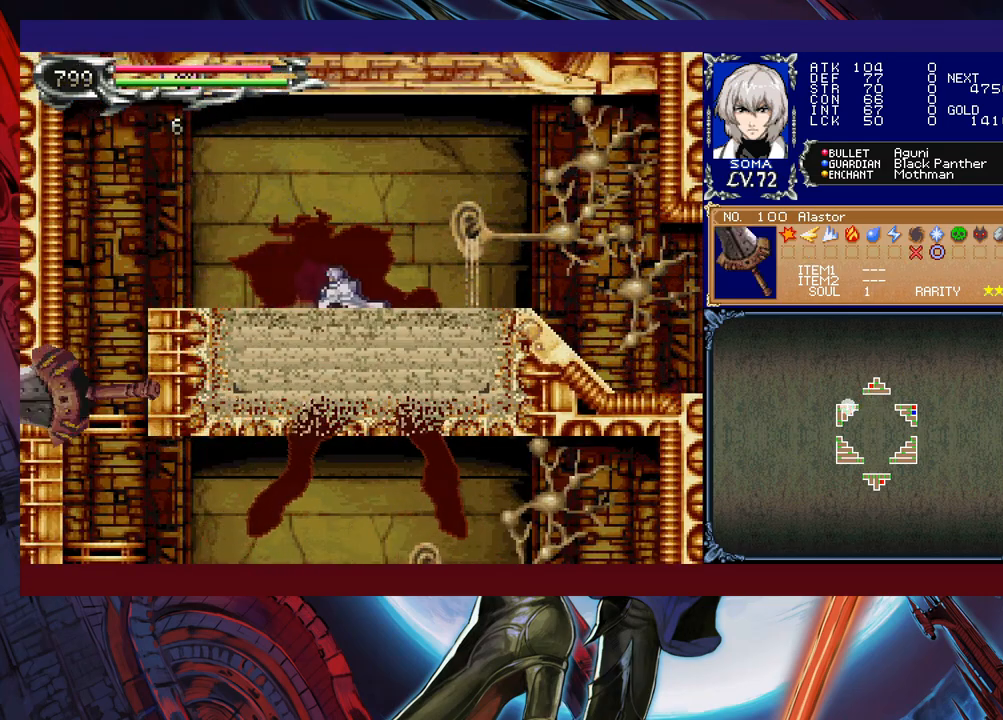
{"buttons": ["R1"], "left_stick": "center", "events": [[67, "B", "up"], [217, "A", "down"], [283, "A", "up"], [433, "left_stick", "center"]]}
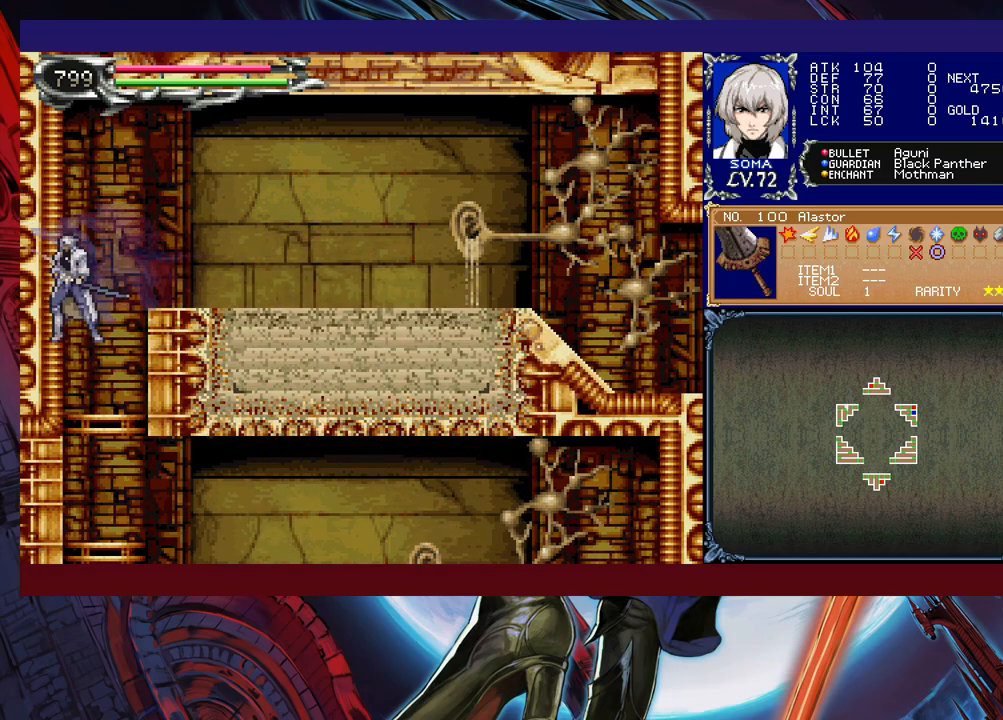
{"buttons": ["R1"], "left_stick": "center", "events": [[283, "left_stick", "down"], [333, "B", "down"], [417, "B", "up"], [417, "left_stick", "center"]]}
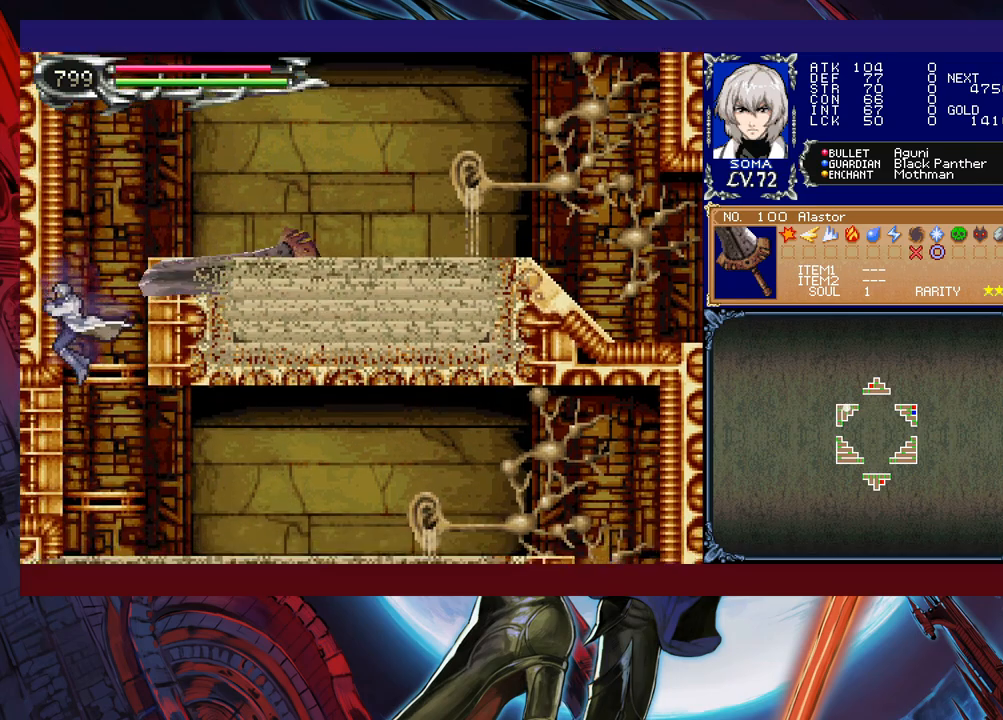
{"buttons": ["R1"], "left_stick": "right", "events": [[167, "left_stick", "down"], [217, "B", "down"], [317, "B", "up"], [317, "left_stick", "right"]]}
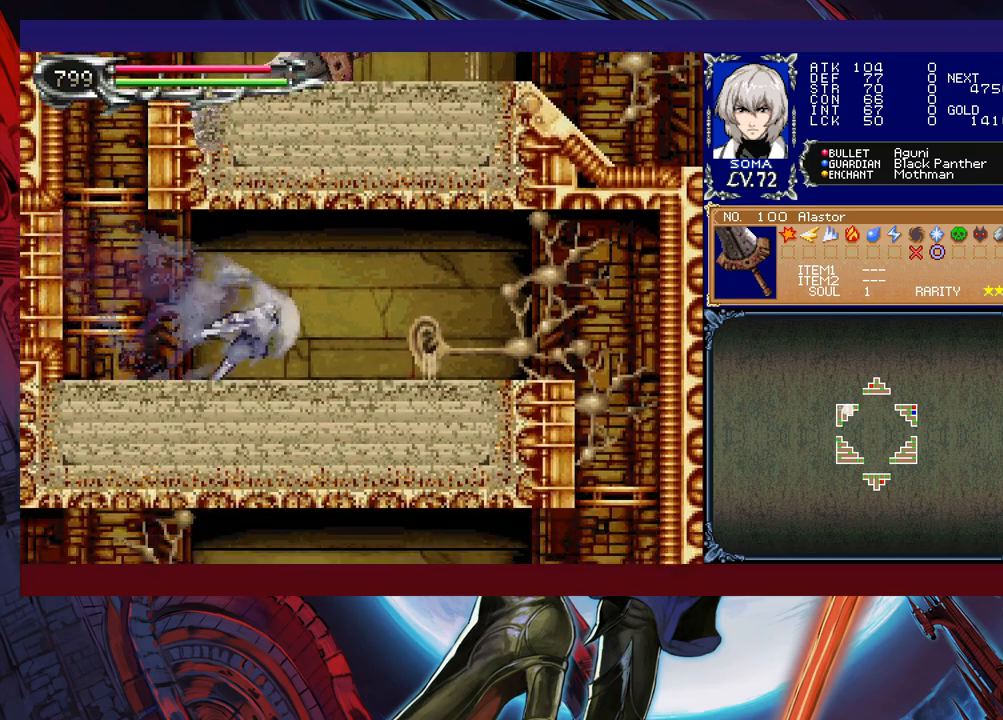
{"buttons": ["R1"], "left_stick": "right", "events": [[117, "B", "down"], [317, "B", "up"]]}
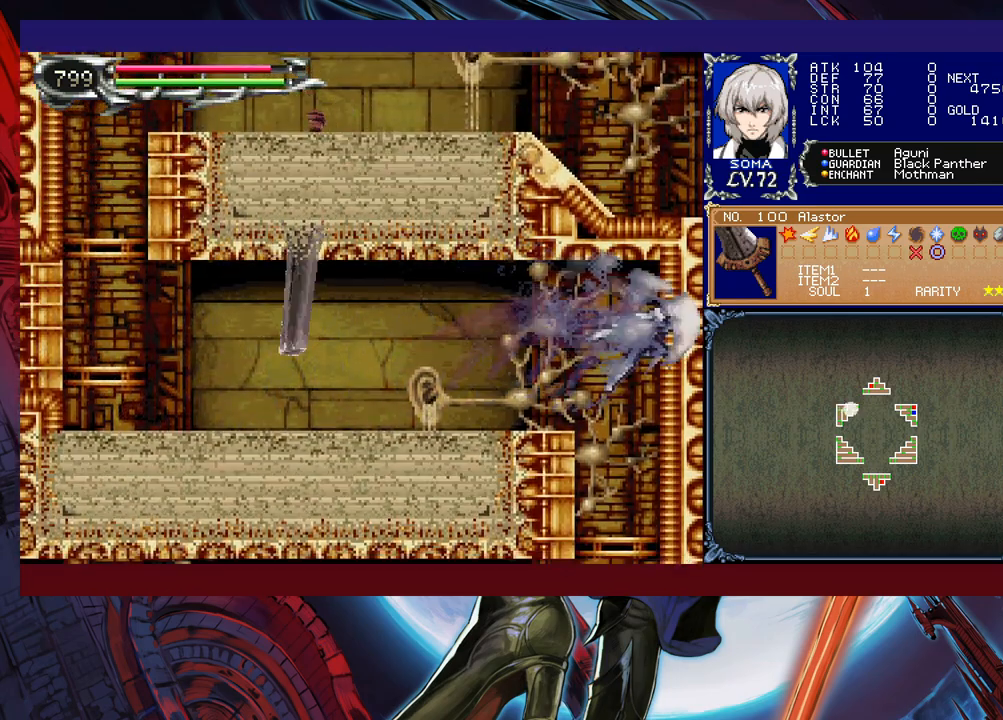
{"buttons": ["B", "R1"], "left_stick": "down", "events": [[117, "B", "down"], [117, "left_stick", "down"], [183, "B", "up"], [467, "B", "down"]]}
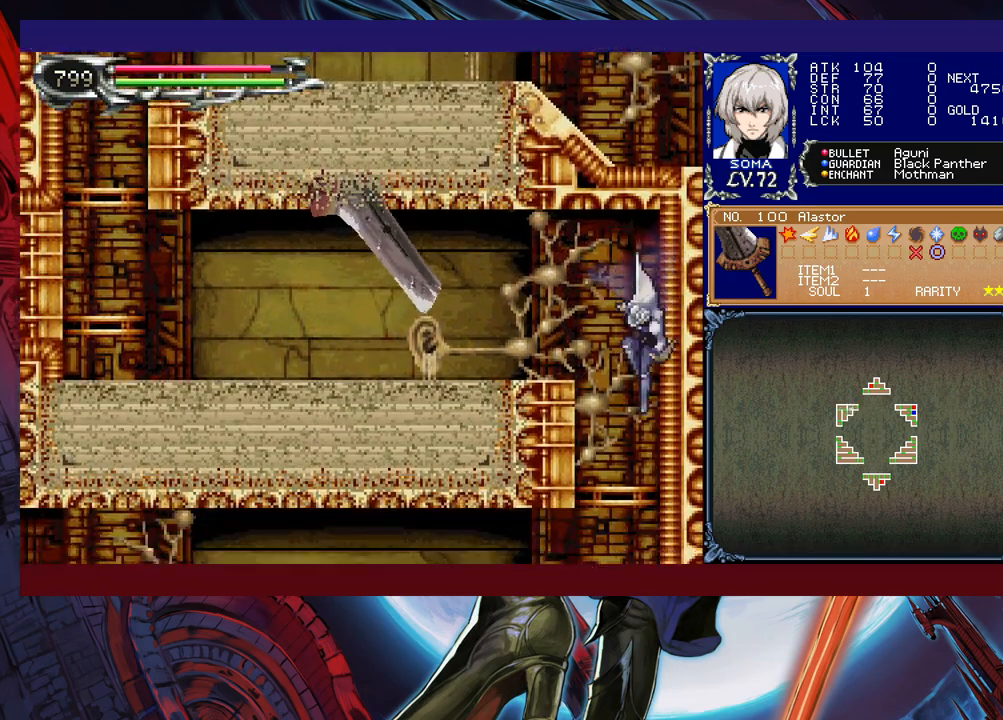
{"buttons": ["R1"], "left_stick": "down", "events": [[17, "B", "up"], [267, "B", "down"], [367, "B", "up"]]}
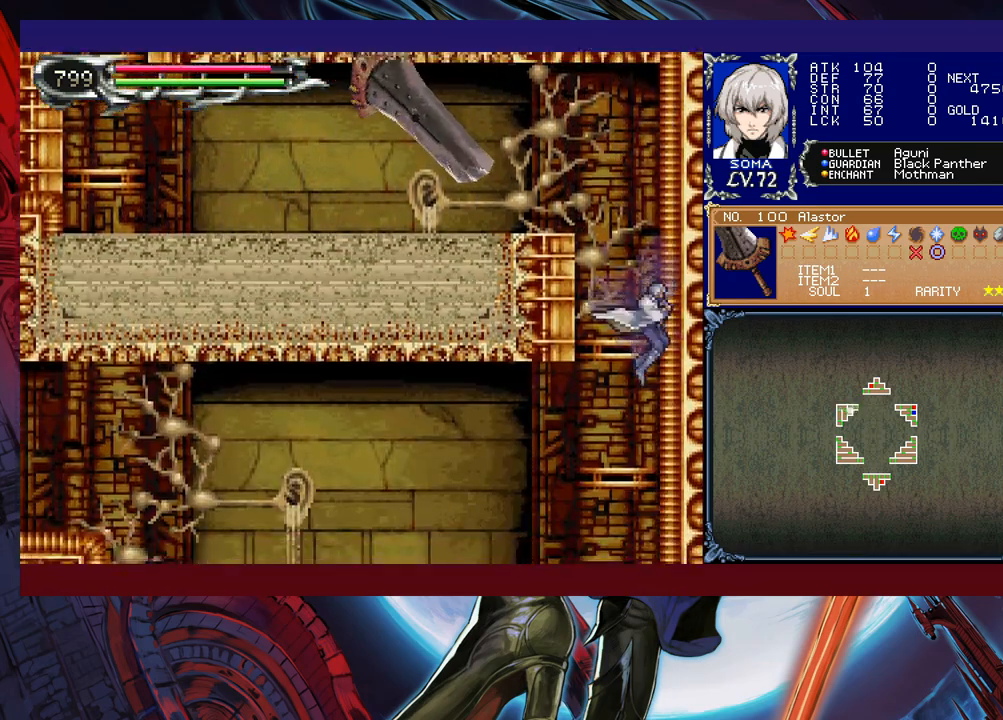
{"buttons": ["B", "R1"], "left_stick": "left", "events": [[167, "B", "down"], [267, "B", "up"], [283, "left_stick", "left"], [483, "B", "down"]]}
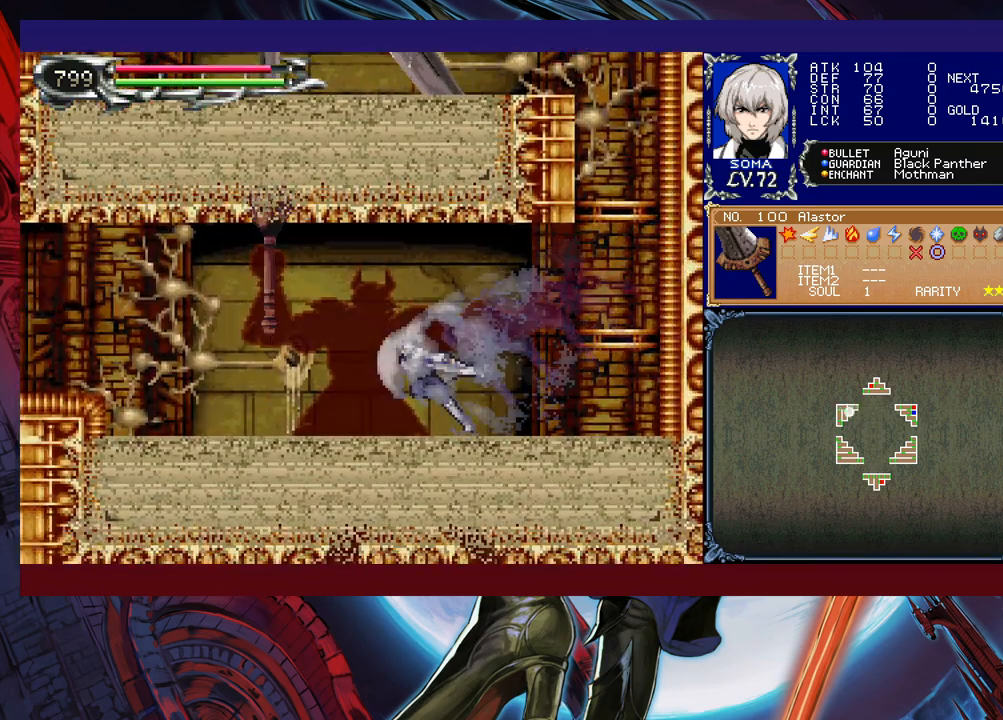
{"buttons": ["R1"], "left_stick": "left", "events": [[183, "B", "up"]]}
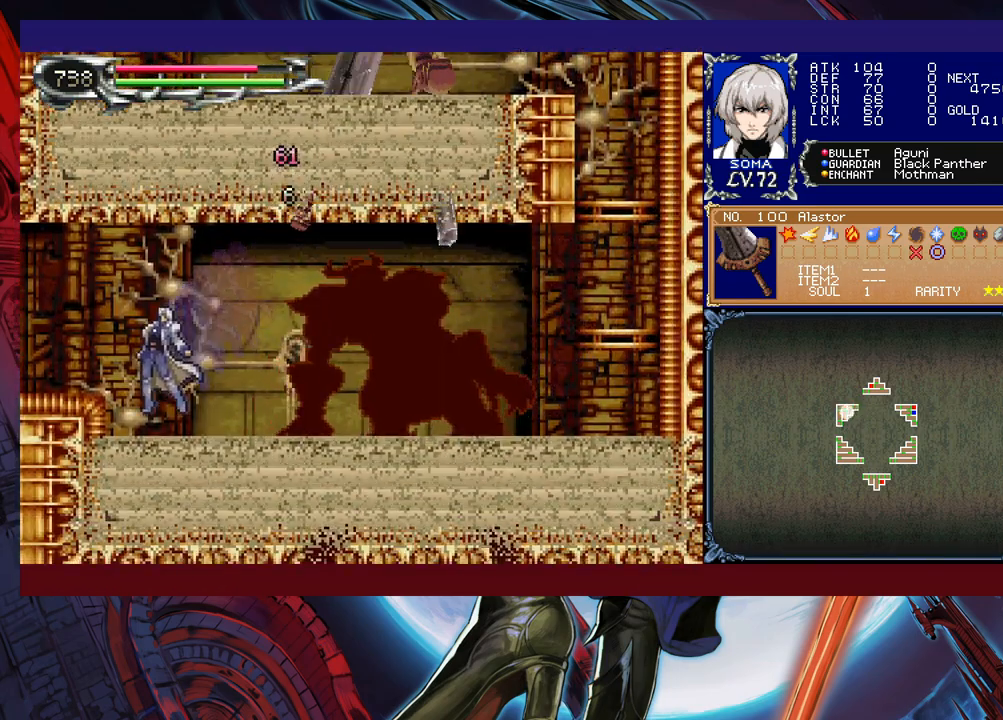
{"buttons": ["B", "R1"], "left_stick": "left", "events": [[217, "B", "down"]]}
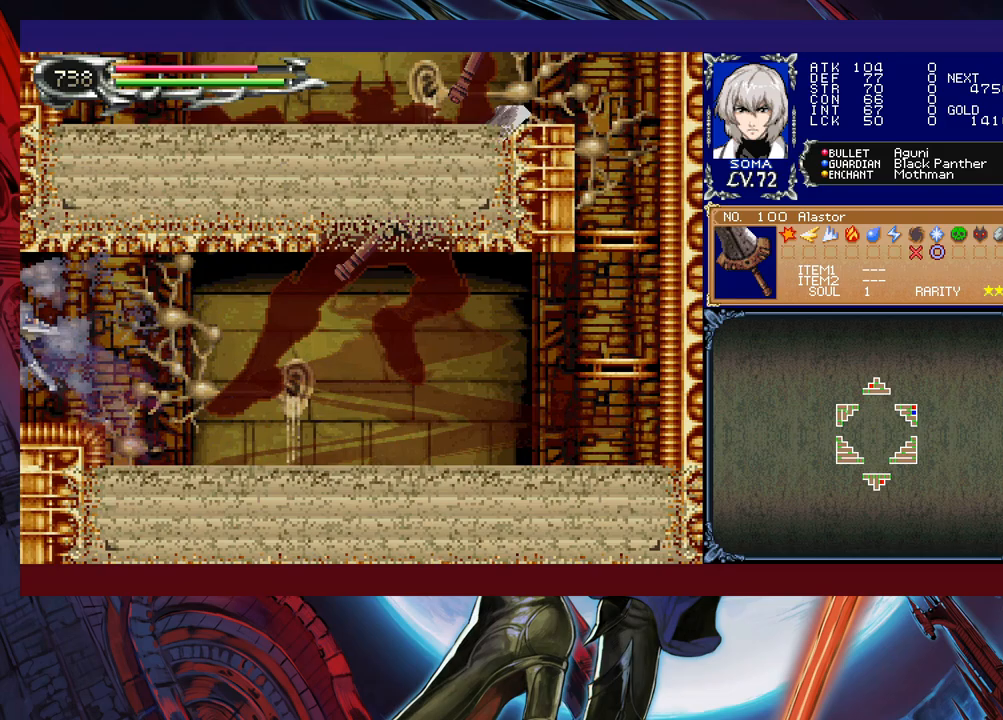
{"buttons": ["R1"], "left_stick": "left", "events": [[17, "B", "up"]]}
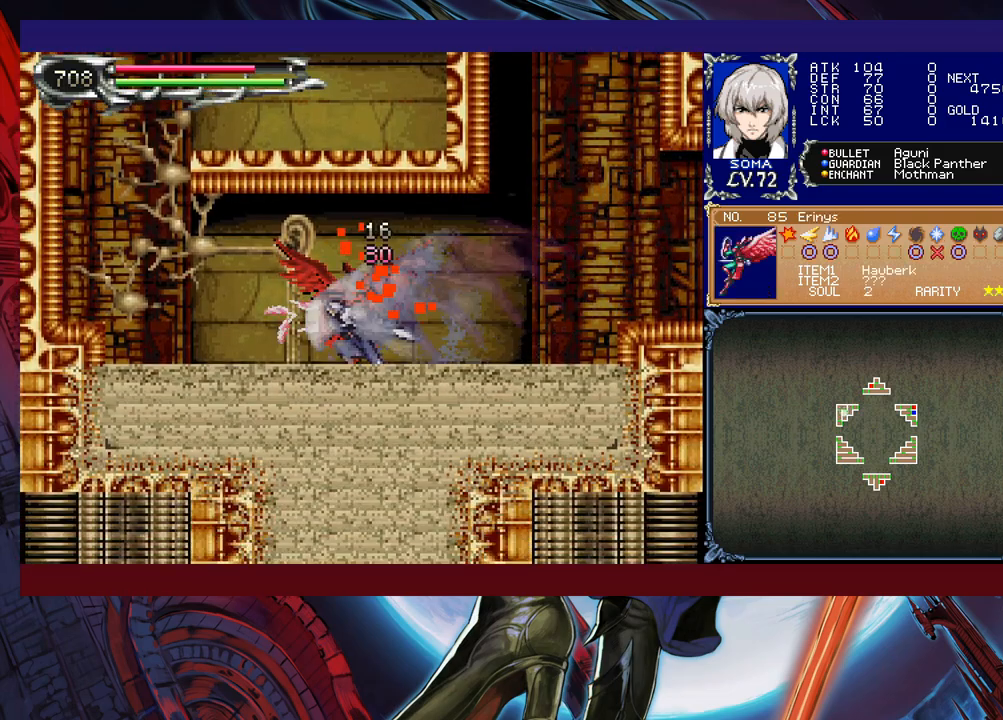
{"buttons": ["B", "R1"], "left_stick": "left", "events": [[483, "B", "down"]]}
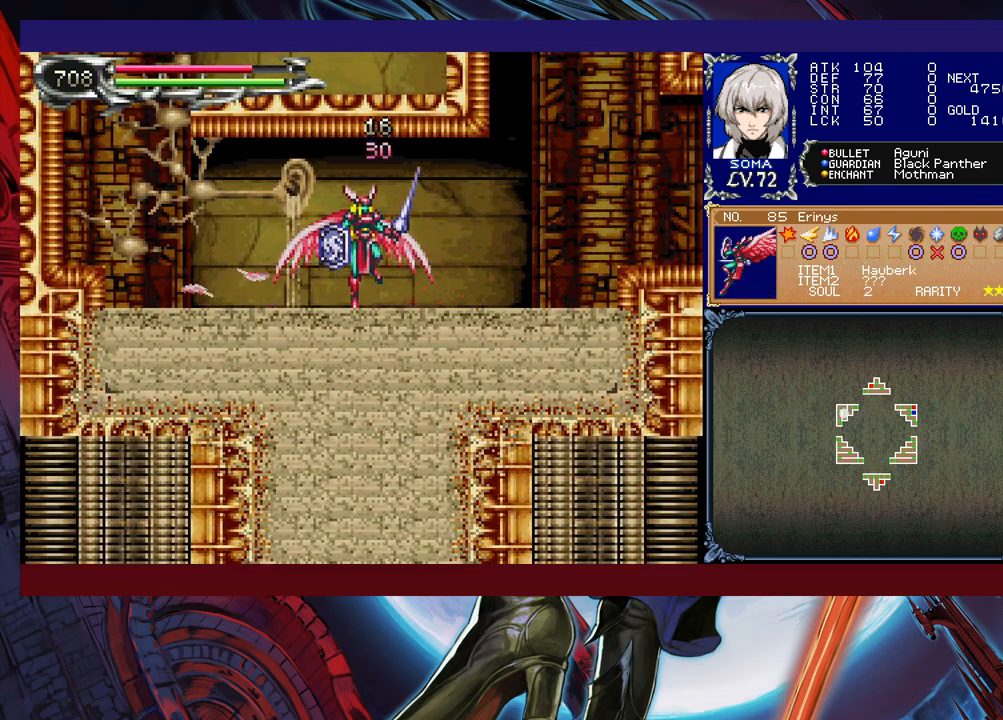
{"buttons": ["R1"], "left_stick": "up-left", "events": [[117, "B", "up"], [167, "A", "down"], [200, "left_stick", "up-left"], [317, "A", "up"]]}
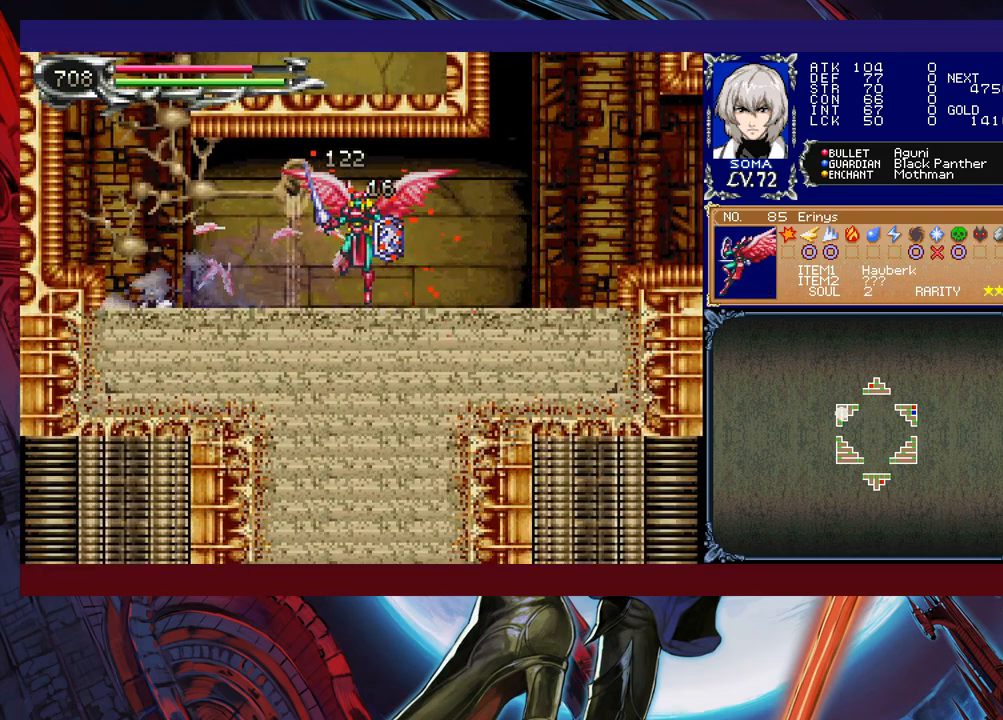
{"buttons": ["Y", "R1"], "left_stick": "up-right", "events": [[117, "B", "down"], [283, "B", "up"], [333, "B", "down"], [433, "left_stick", "up-right"], [467, "B", "up"], [467, "Y", "down"]]}
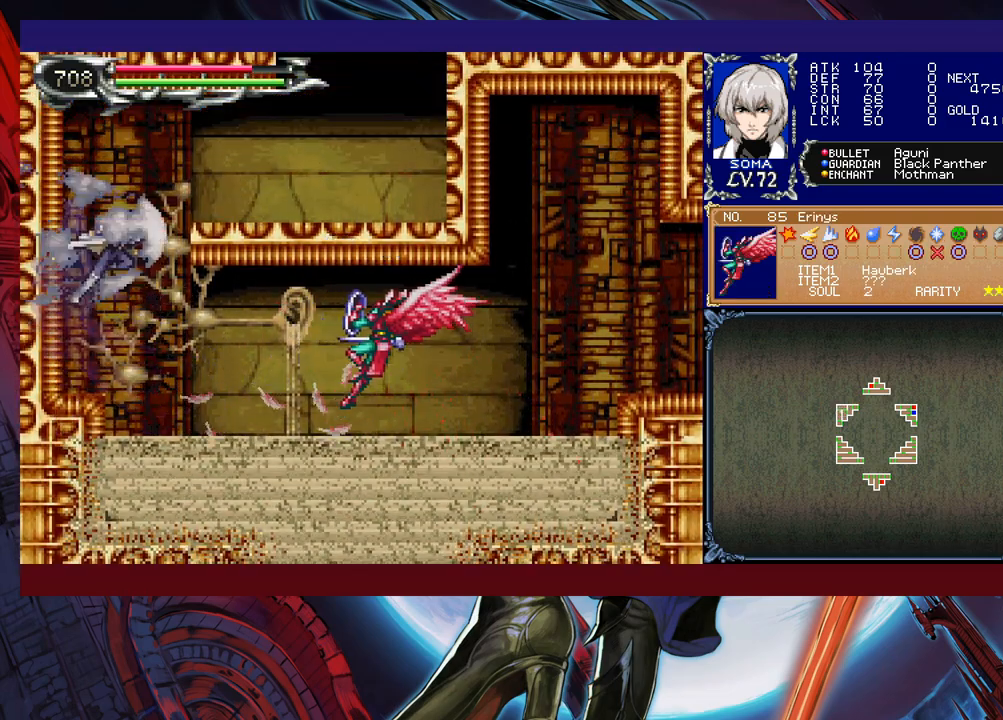
{"buttons": ["R1"], "left_stick": "up-right", "events": [[167, "Y", "up"]]}
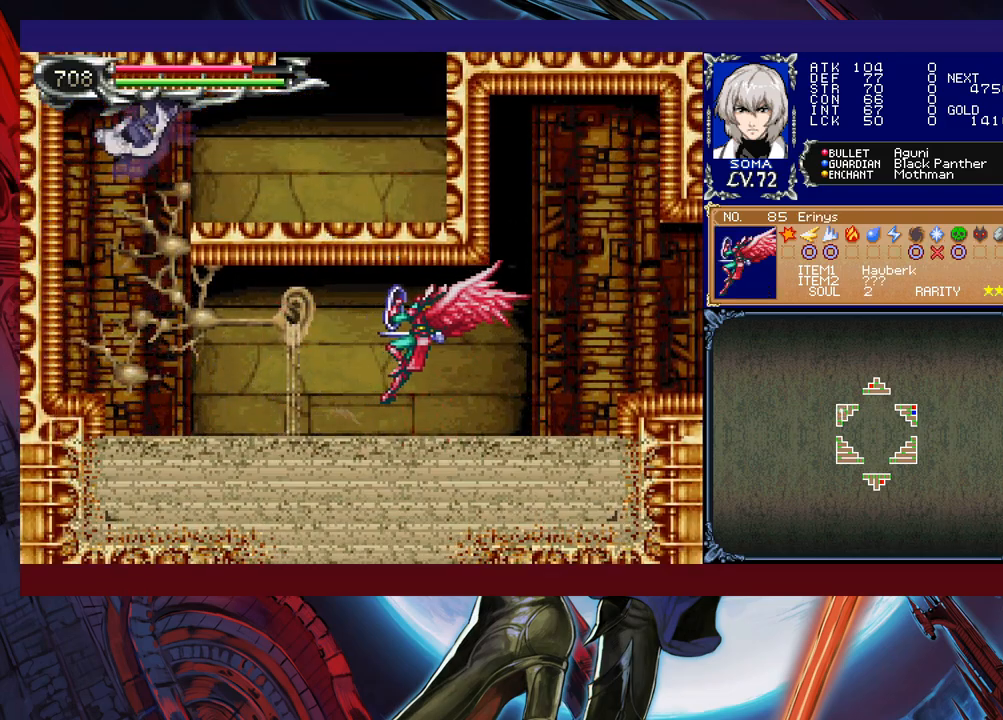
{"buttons": ["B", "R1"], "left_stick": "up-right", "events": [[433, "B", "down"]]}
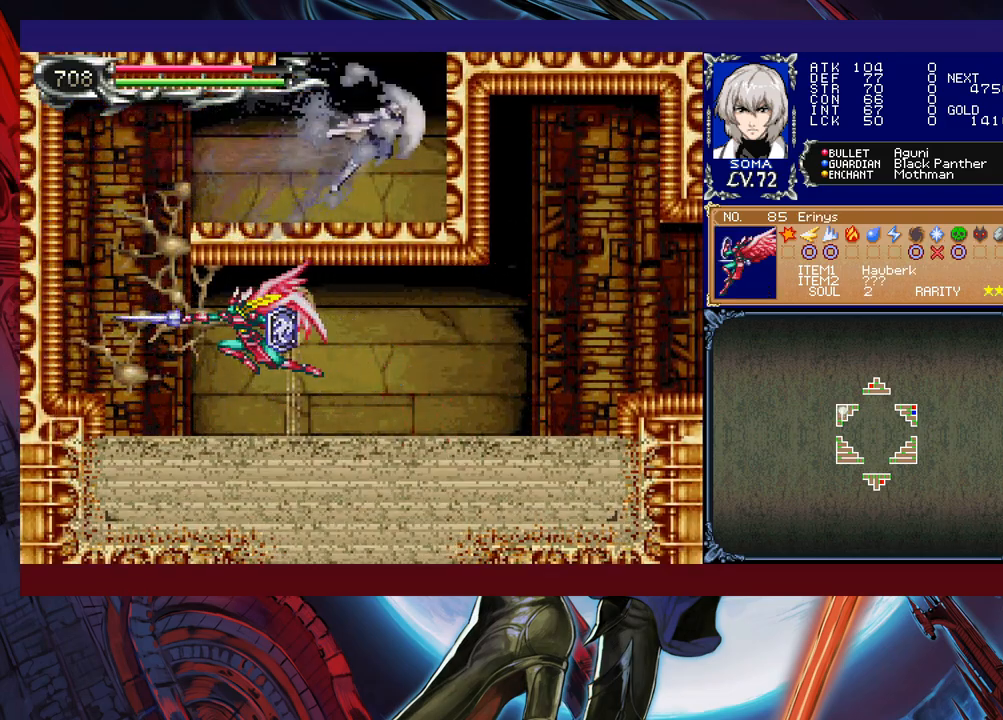
{"buttons": ["R1"], "left_stick": "up-left", "events": [[67, "B", "up"], [67, "Y", "down"], [67, "left_stick", "up"], [183, "Y", "up"], [417, "left_stick", "up-left"]]}
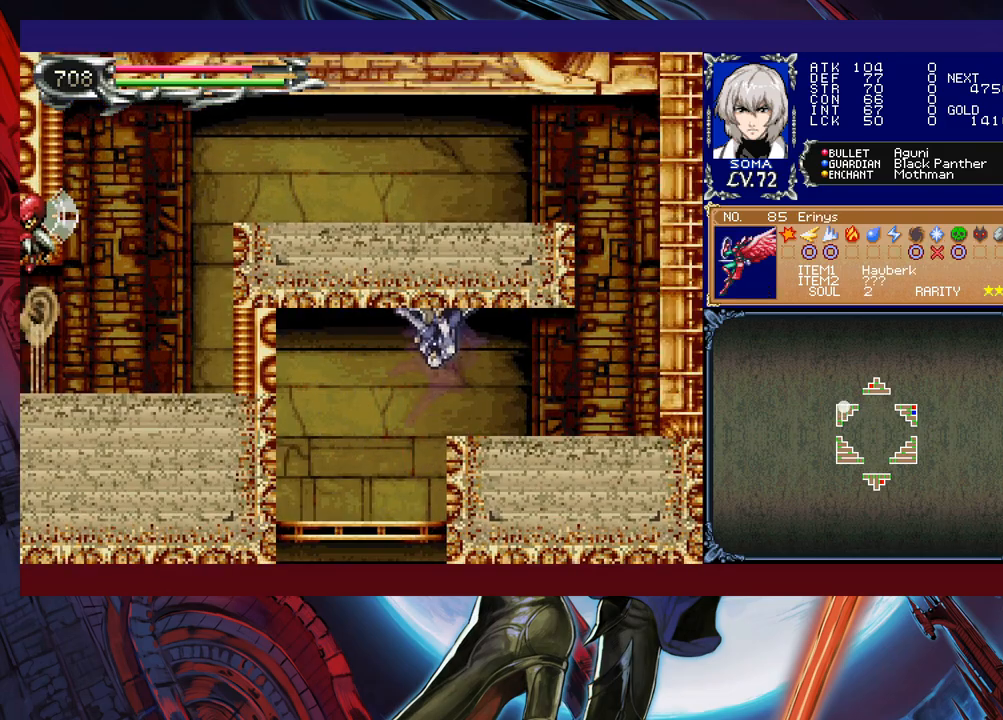
{"buttons": ["R1"], "left_stick": "right", "events": [[117, "left_stick", "right"]]}
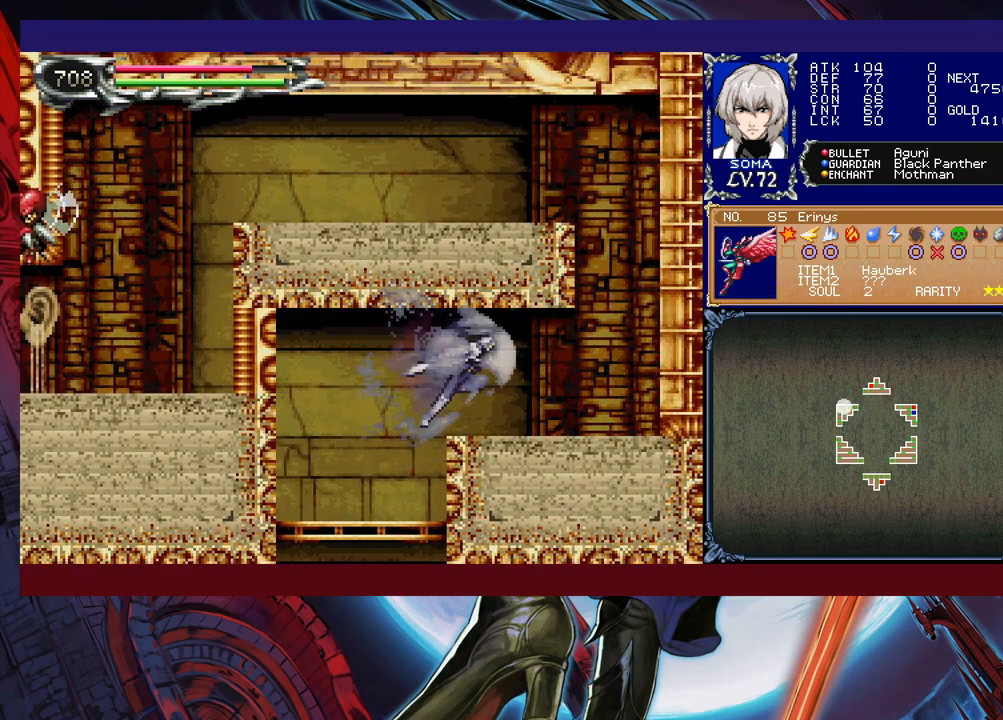
{"buttons": ["R1"], "left_stick": "up-left", "events": [[117, "left_stick", "up-right"], [167, "Y", "down"], [267, "left_stick", "up-left"], [317, "Y", "up"]]}
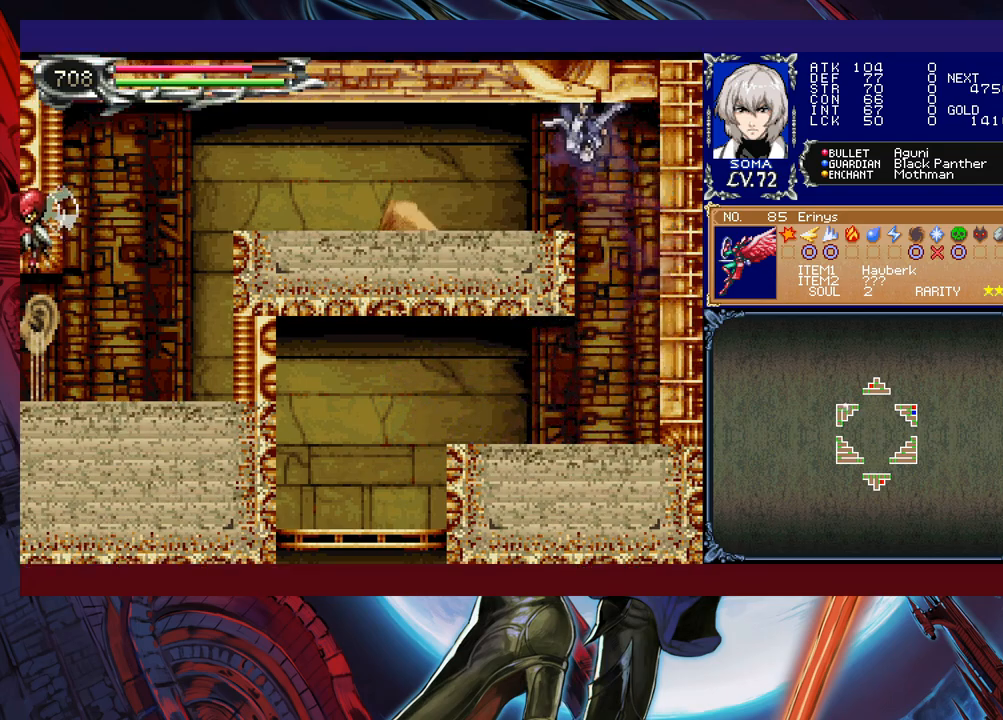
{"buttons": ["R1"], "left_stick": "up-left", "events": []}
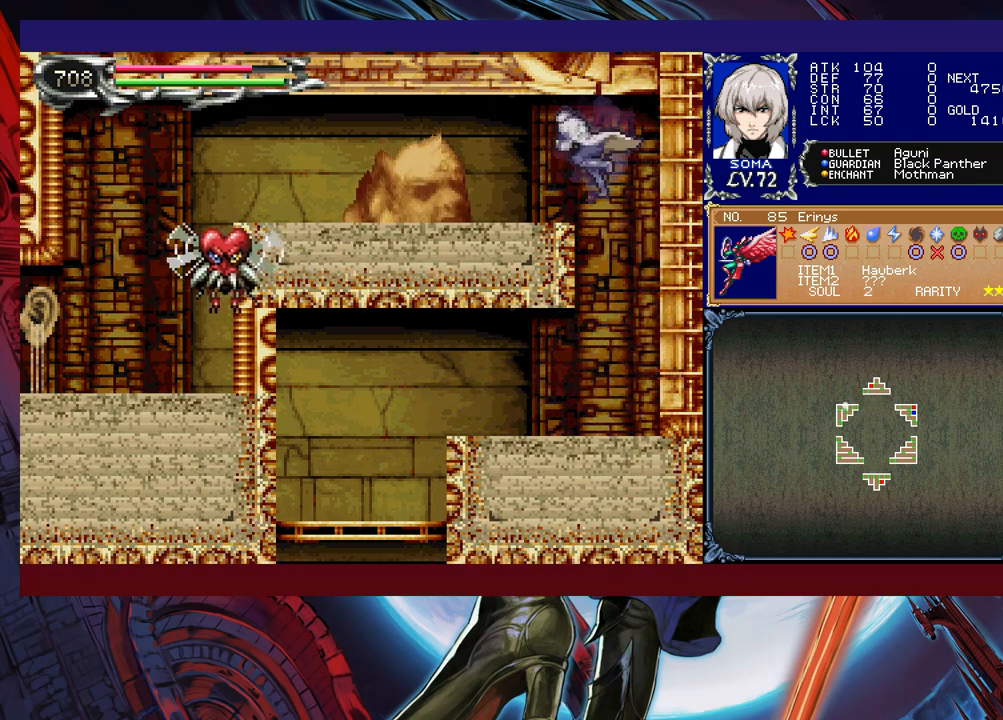
{"buttons": ["R1"], "left_stick": "up-left", "events": [[167, "A", "down"], [267, "A", "up"]]}
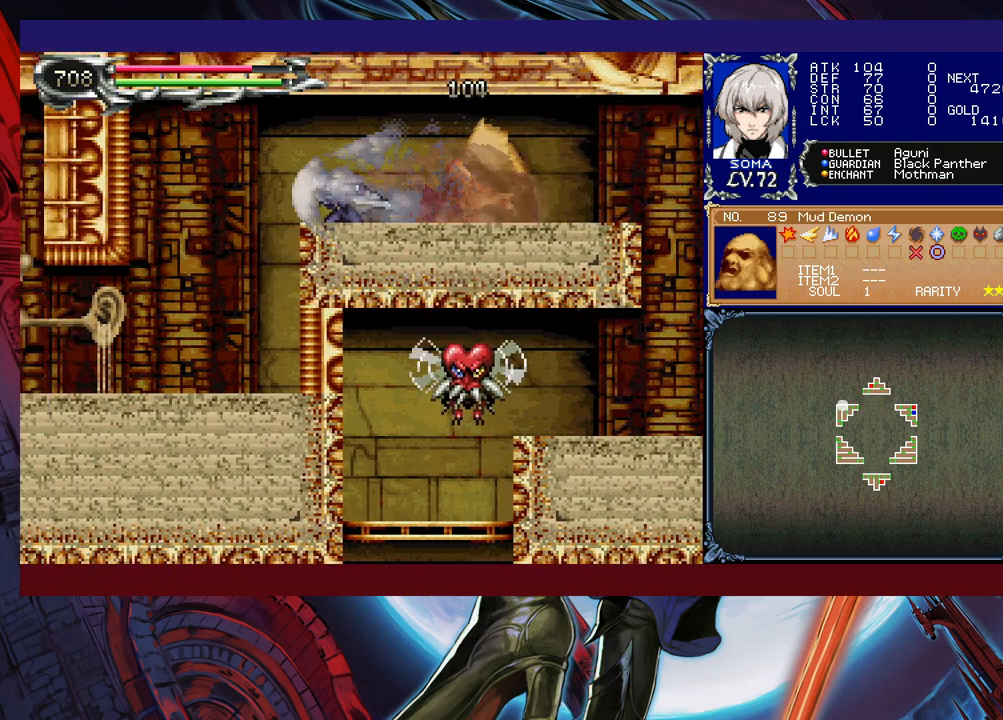
{"buttons": ["R1"], "left_stick": "up-left", "events": [[67, "B", "down"], [133, "B", "up"]]}
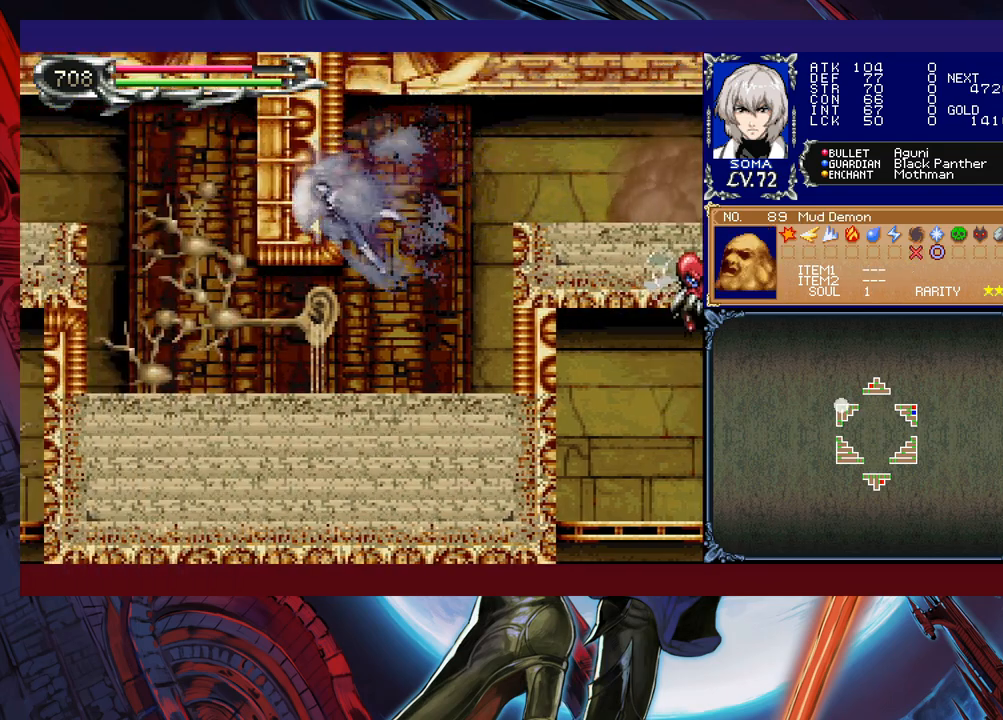
{"buttons": ["R1"], "left_stick": "up-left", "events": [[267, "Y", "down"], [417, "Y", "up"]]}
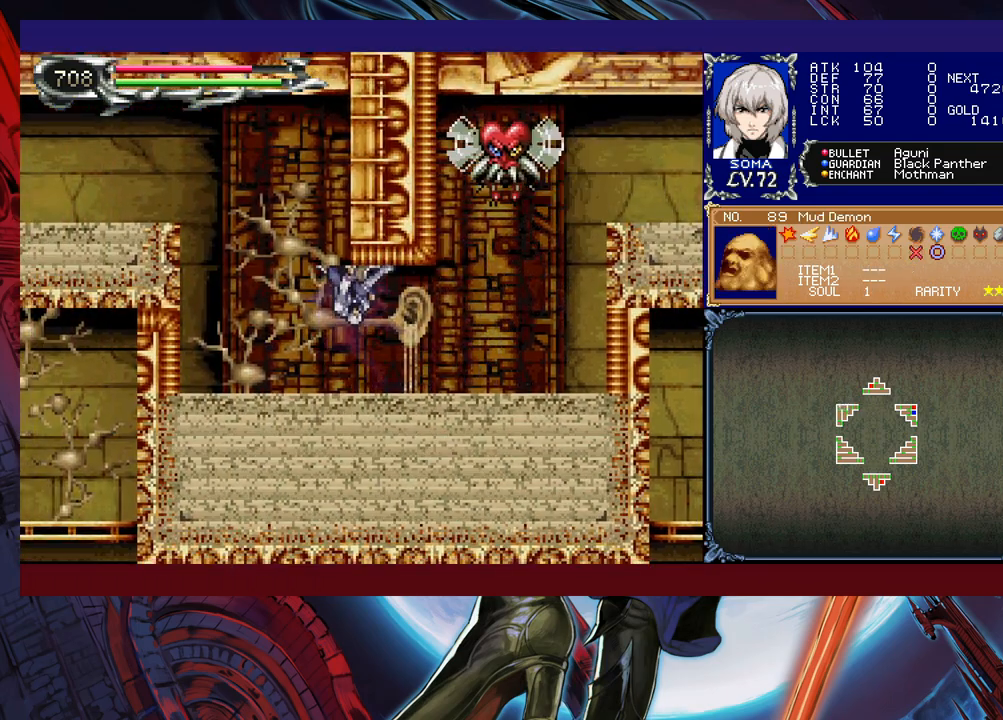
{"buttons": ["R1"], "left_stick": "up-left", "events": []}
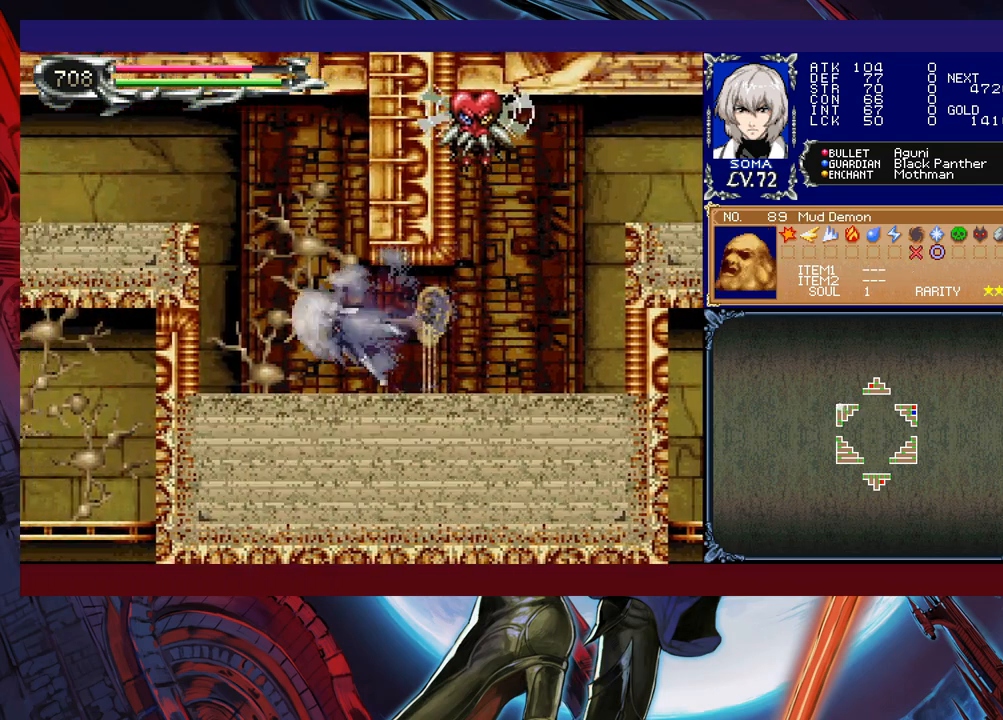
{"buttons": ["R1"], "left_stick": "up-left", "events": [[33, "Y", "down"], [133, "Y", "up"]]}